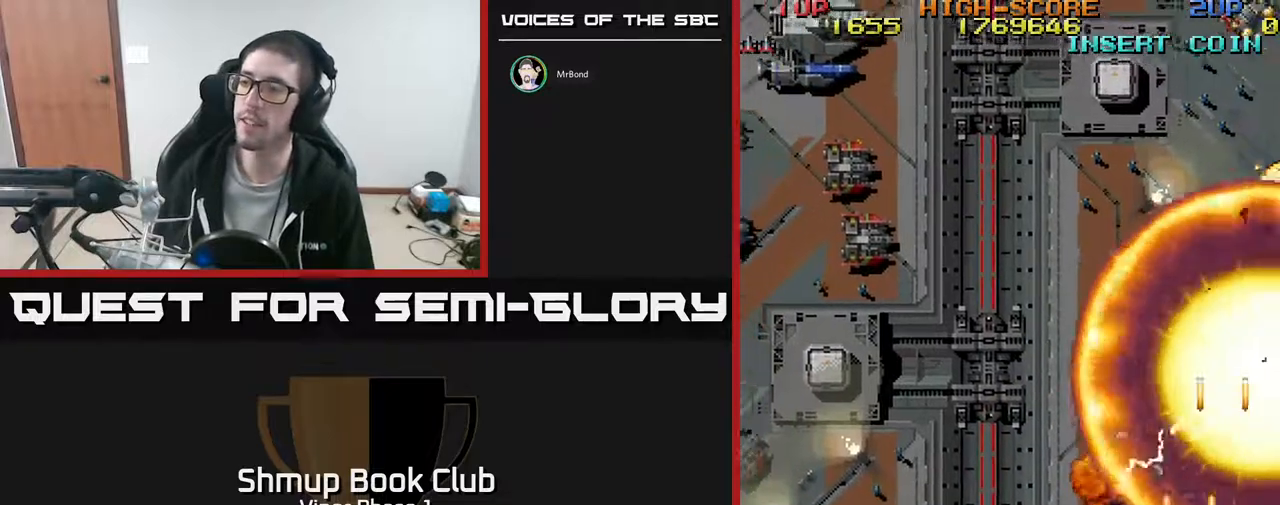
Gameplay with a controller (Xbox layout); each line is a JSON object with the inputs held at the frame after it. "events" lists button and stick changes between this image and that frame as [ms after this image, input, new state], when the widget could be followed in between. Not read: right_stick.
{"buttons": ["A", "DPAD_LEFT"], "left_stick": "center", "events": []}
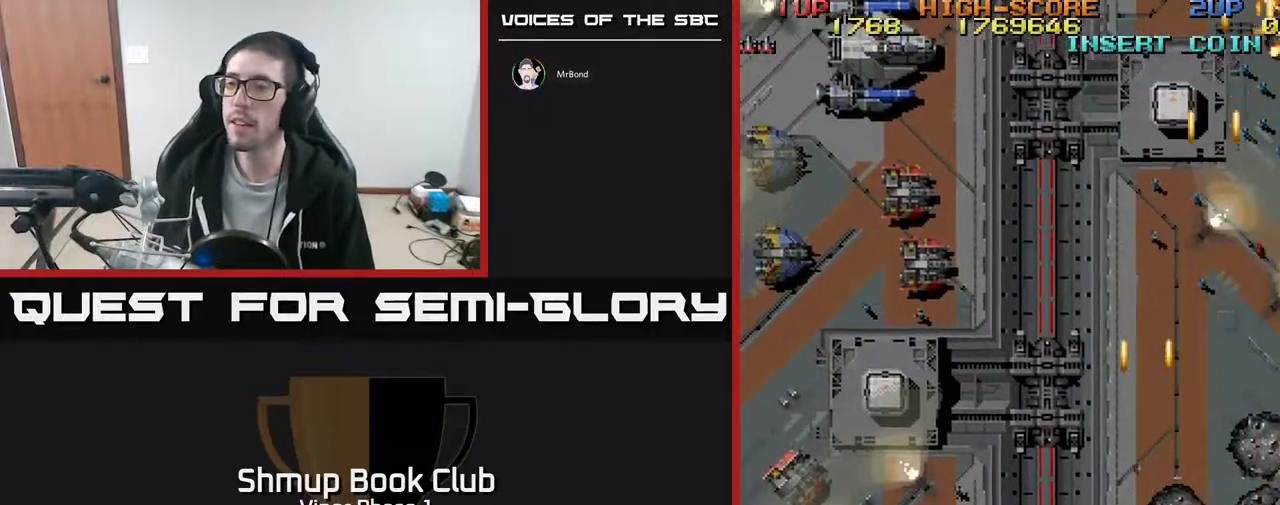
{"buttons": ["A", "DPAD_LEFT"], "left_stick": "center", "events": []}
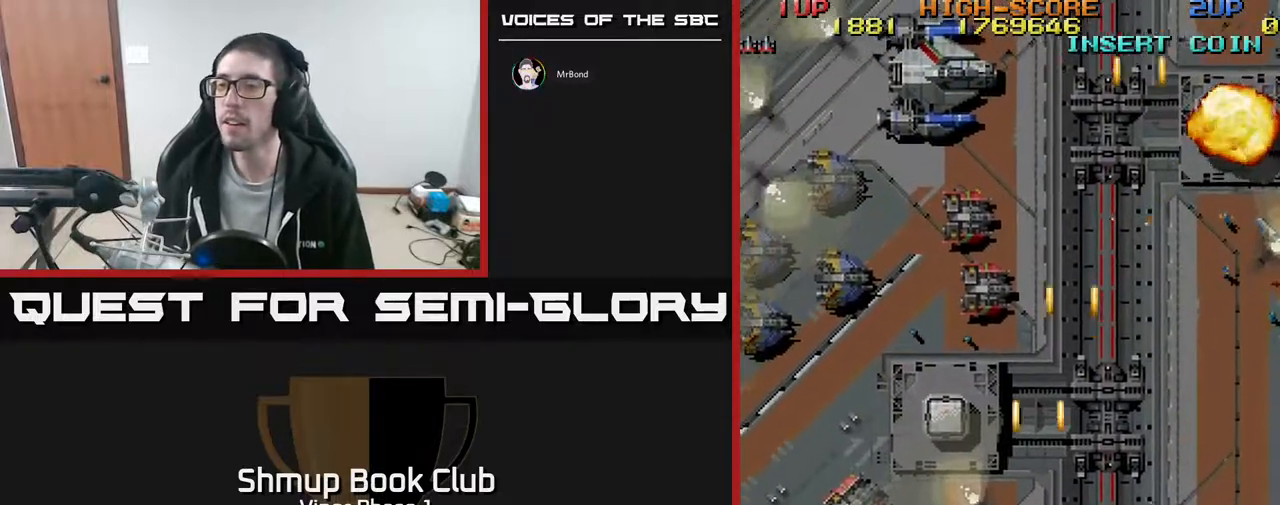
{"buttons": ["A", "DPAD_LEFT"], "left_stick": "center", "events": []}
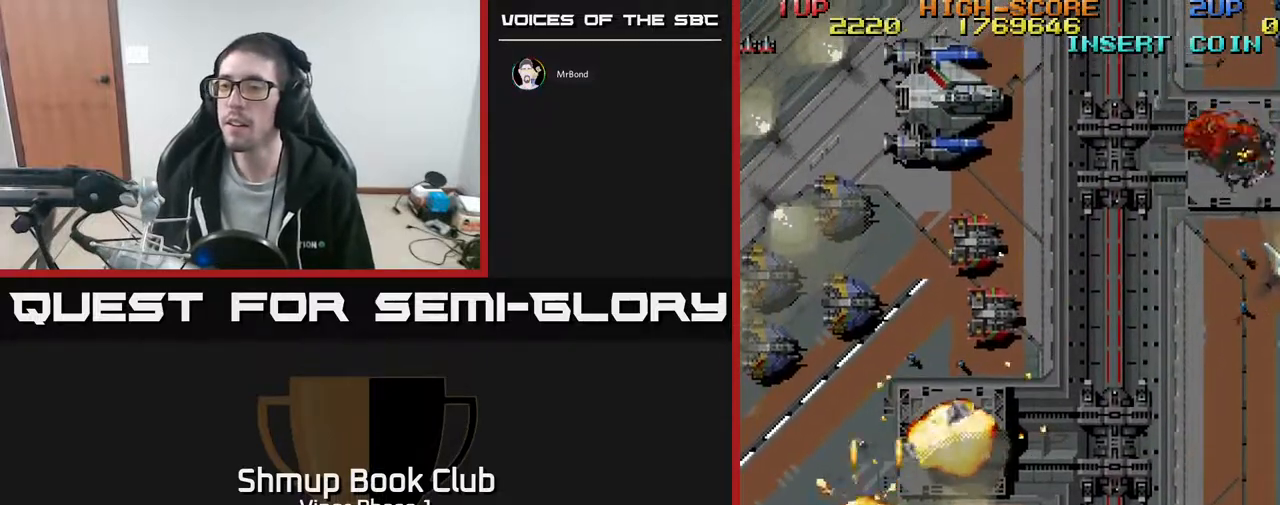
{"buttons": ["A", "DPAD_UP", "DPAD_RIGHT"], "left_stick": "center", "events": [[233, "DPAD_LEFT", "up"], [233, "DPAD_UP", "down"], [267, "DPAD_RIGHT", "down"]]}
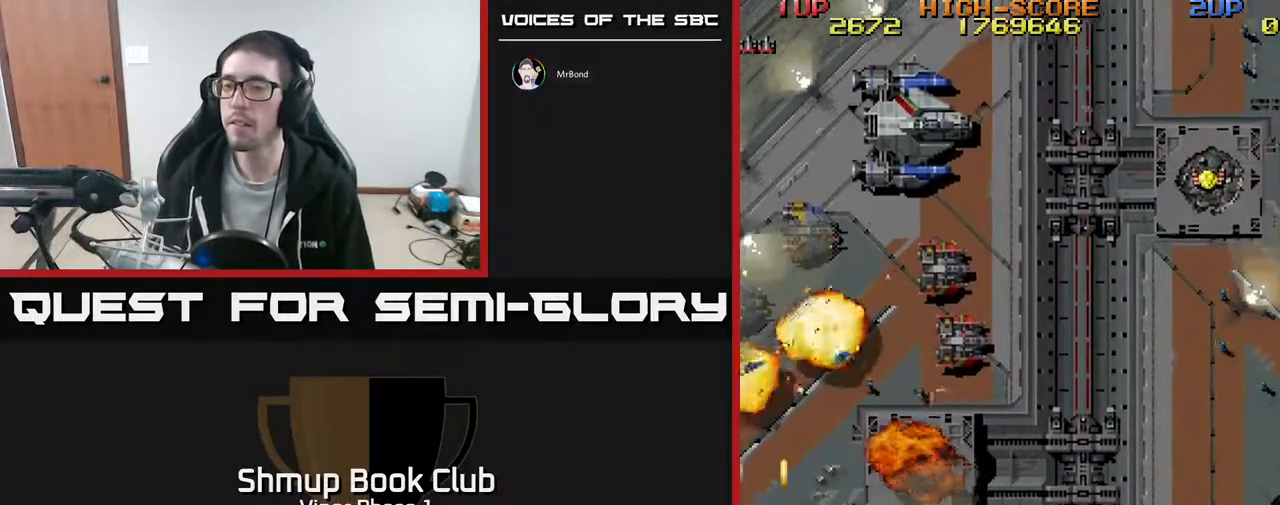
{"buttons": ["A", "DPAD_UP", "DPAD_RIGHT"], "left_stick": "center", "events": []}
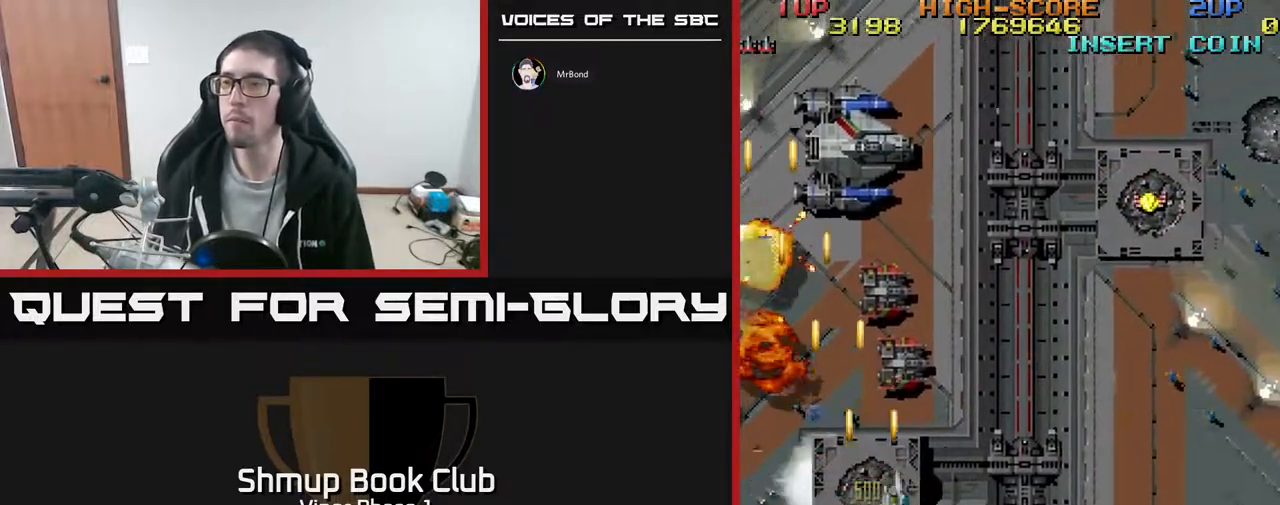
{"buttons": ["A", "DPAD_DOWN"], "left_stick": "center", "events": [[217, "DPAD_UP", "up"], [267, "DPAD_DOWN", "down"], [467, "DPAD_RIGHT", "up"]]}
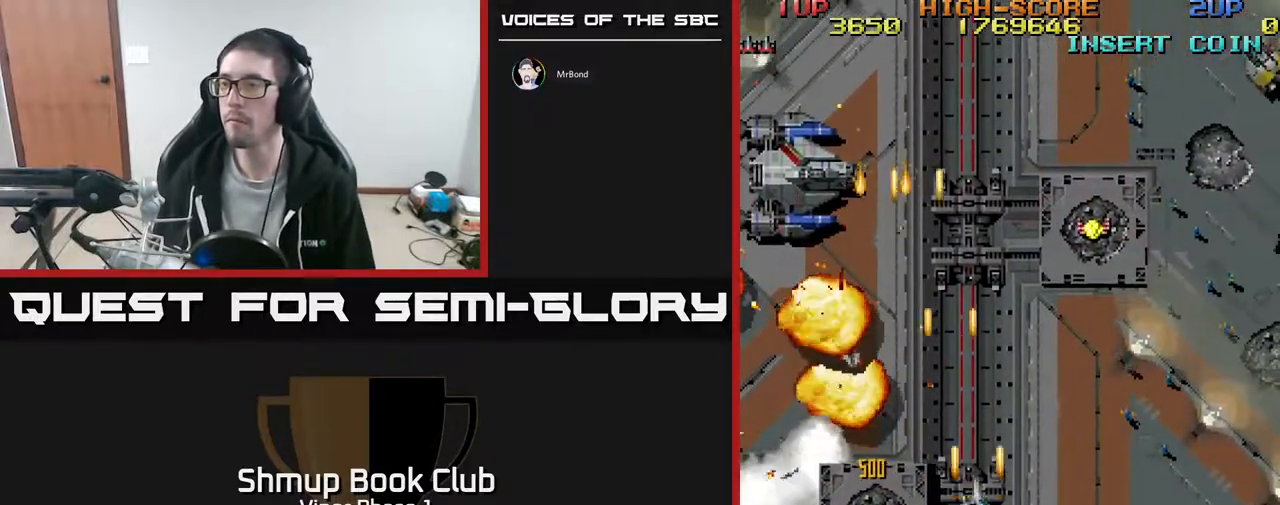
{"buttons": ["A", "DPAD_UP", "DPAD_RIGHT"], "left_stick": "center", "events": [[50, "DPAD_RIGHT", "down"], [67, "DPAD_DOWN", "up"], [467, "DPAD_UP", "down"]]}
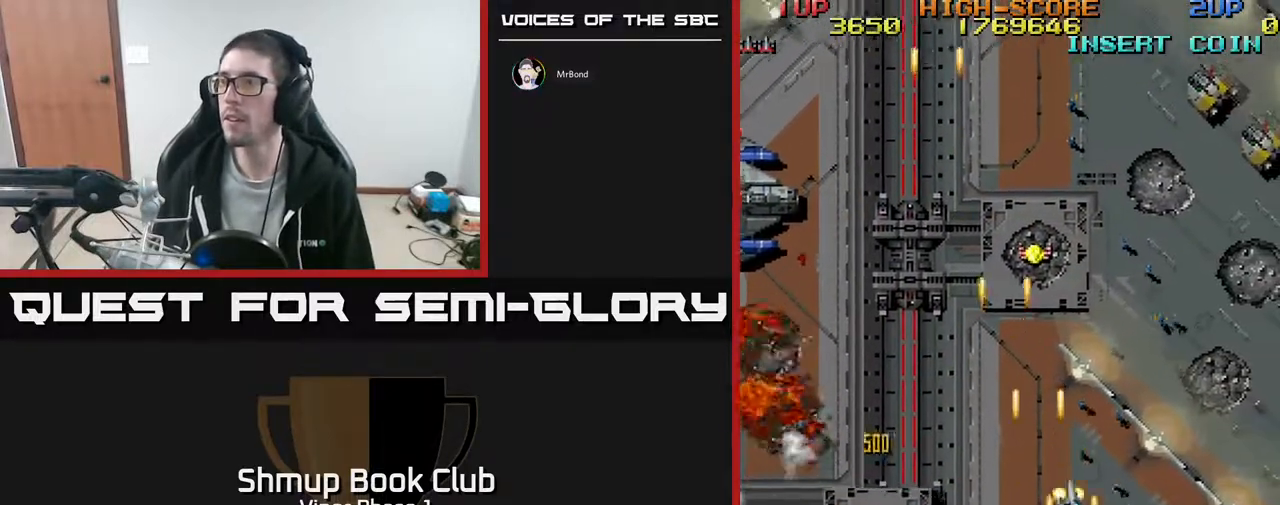
{"buttons": ["A", "DPAD_RIGHT"], "left_stick": "center", "events": [[167, "DPAD_UP", "up"]]}
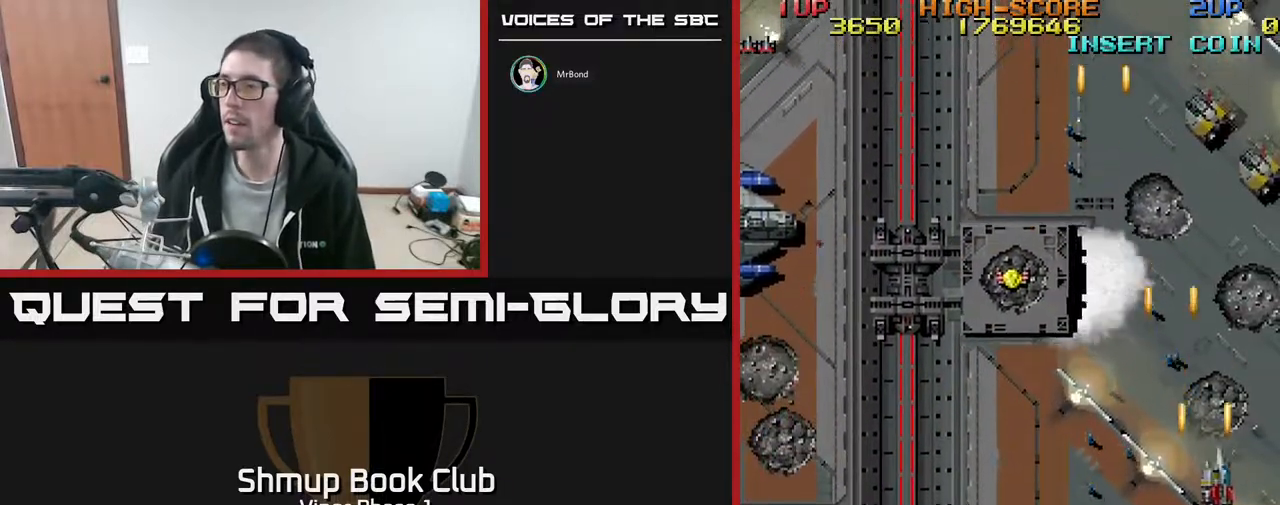
{"buttons": ["A", "DPAD_DOWN"], "left_stick": "center", "events": [[67, "DPAD_DOWN", "down"], [200, "DPAD_RIGHT", "up"]]}
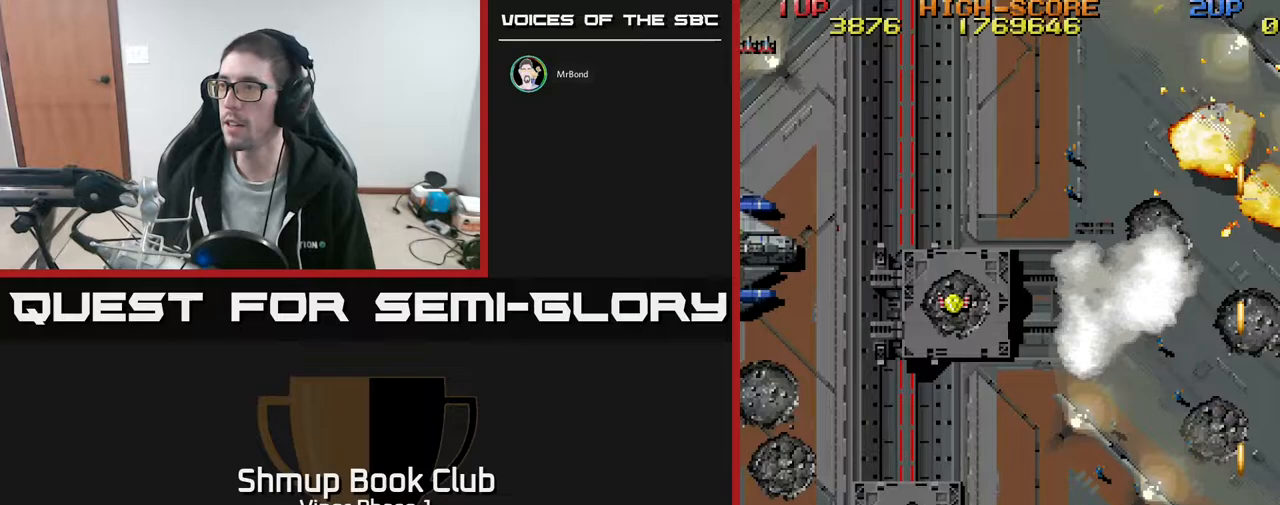
{"buttons": ["A", "DPAD_UP"], "left_stick": "center", "events": [[17, "DPAD_DOWN", "up"], [50, "DPAD_UP", "down"]]}
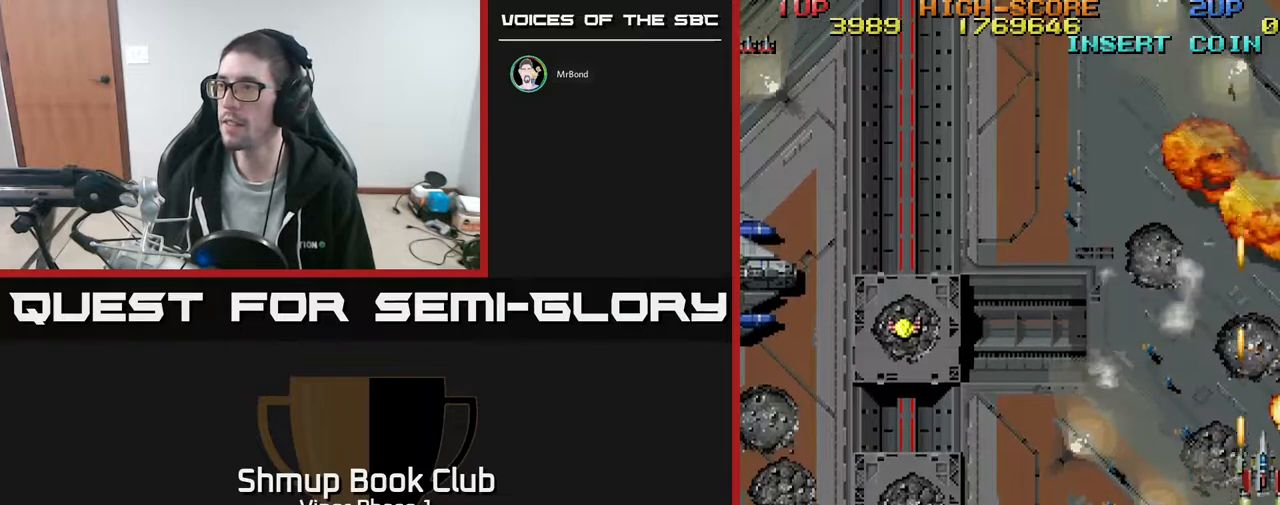
{"buttons": ["A", "DPAD_UP", "DPAD_LEFT"], "left_stick": "center", "events": [[17, "DPAD_LEFT", "down"]]}
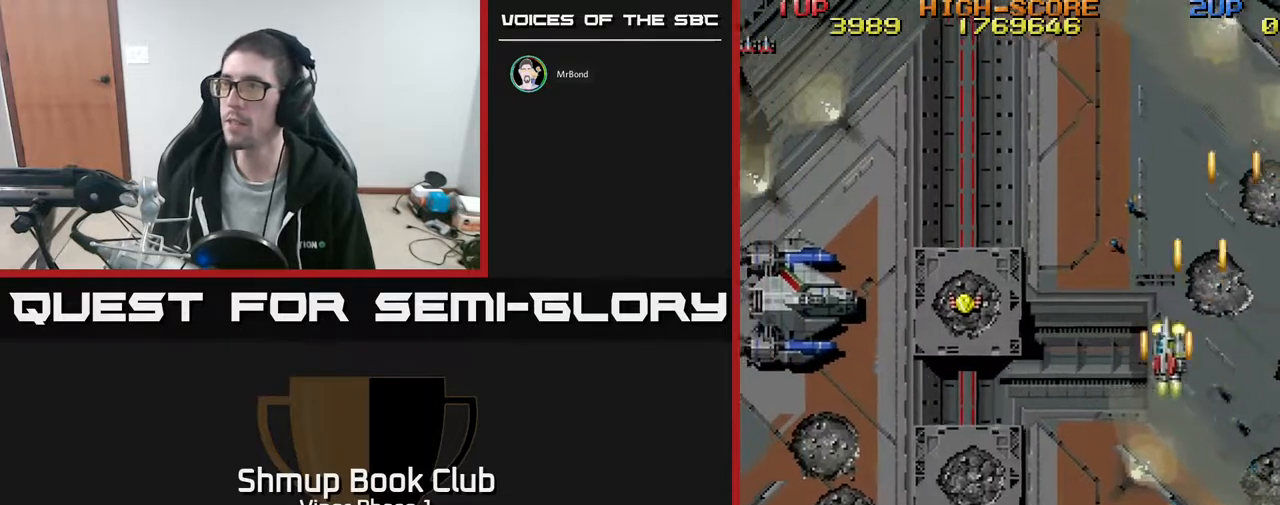
{"buttons": ["A", "DPAD_LEFT"], "left_stick": "center", "events": [[483, "DPAD_UP", "up"]]}
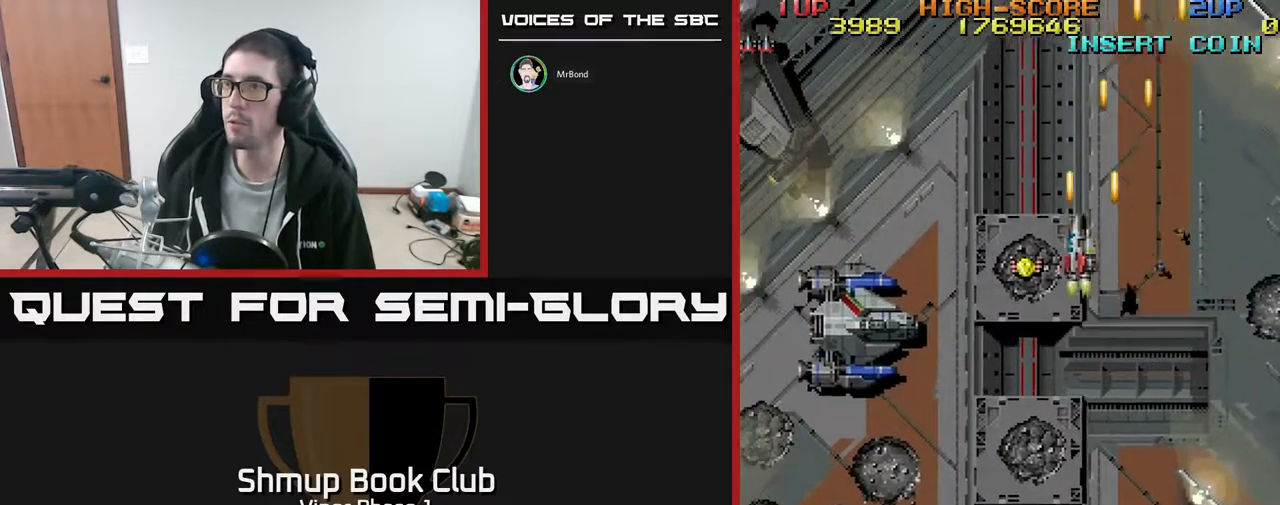
{"buttons": ["A", "DPAD_DOWN", "DPAD_LEFT"], "left_stick": "center", "events": [[133, "DPAD_DOWN", "down"]]}
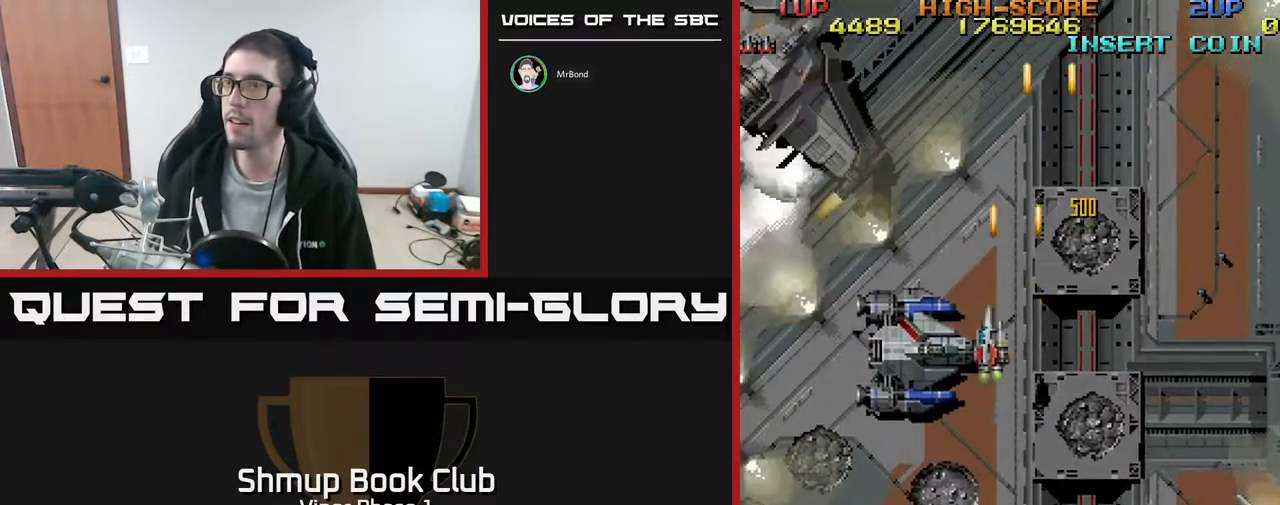
{"buttons": ["A", "DPAD_UP", "DPAD_LEFT"], "left_stick": "center", "events": [[283, "DPAD_DOWN", "up"], [333, "DPAD_UP", "down"]]}
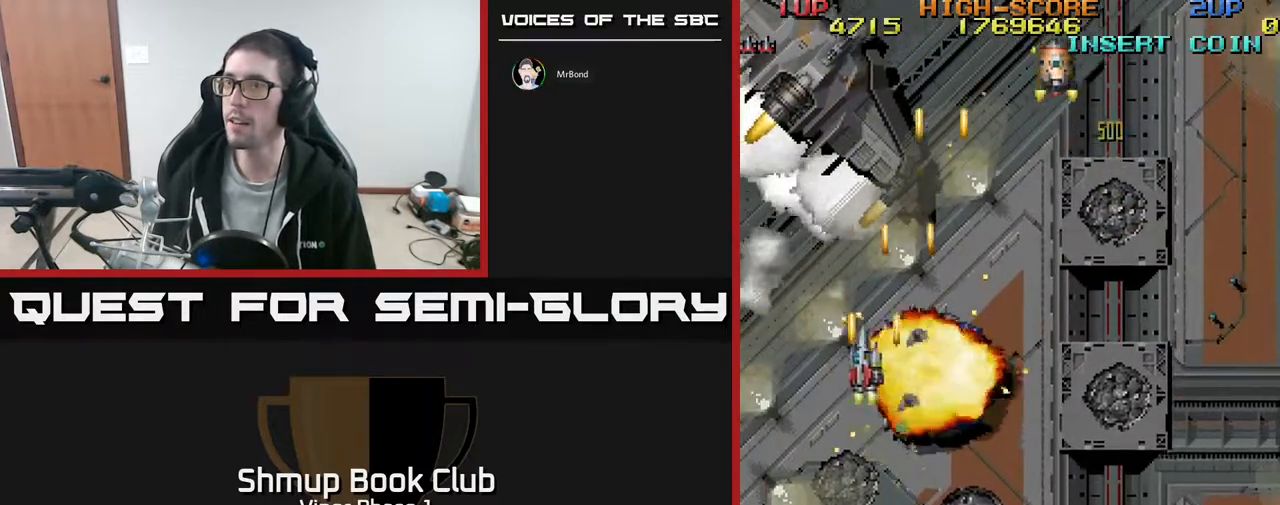
{"buttons": ["A", "DPAD_UP", "DPAD_RIGHT"], "left_stick": "center", "events": [[50, "DPAD_LEFT", "up"], [283, "DPAD_UP", "up"], [367, "DPAD_LEFT", "down"], [450, "DPAD_UP", "down"], [467, "DPAD_LEFT", "up"], [483, "DPAD_RIGHT", "down"]]}
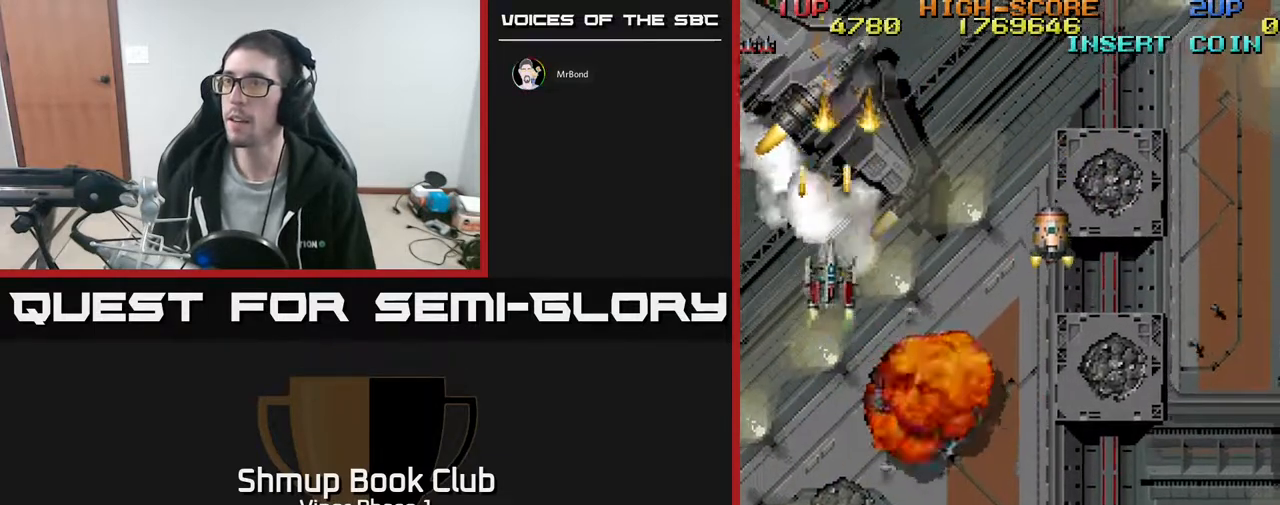
{"buttons": ["A", "DPAD_UP", "DPAD_RIGHT"], "left_stick": "center", "events": [[67, "DPAD_UP", "up"], [117, "DPAD_DOWN", "down"], [250, "DPAD_DOWN", "up"], [283, "DPAD_UP", "down"]]}
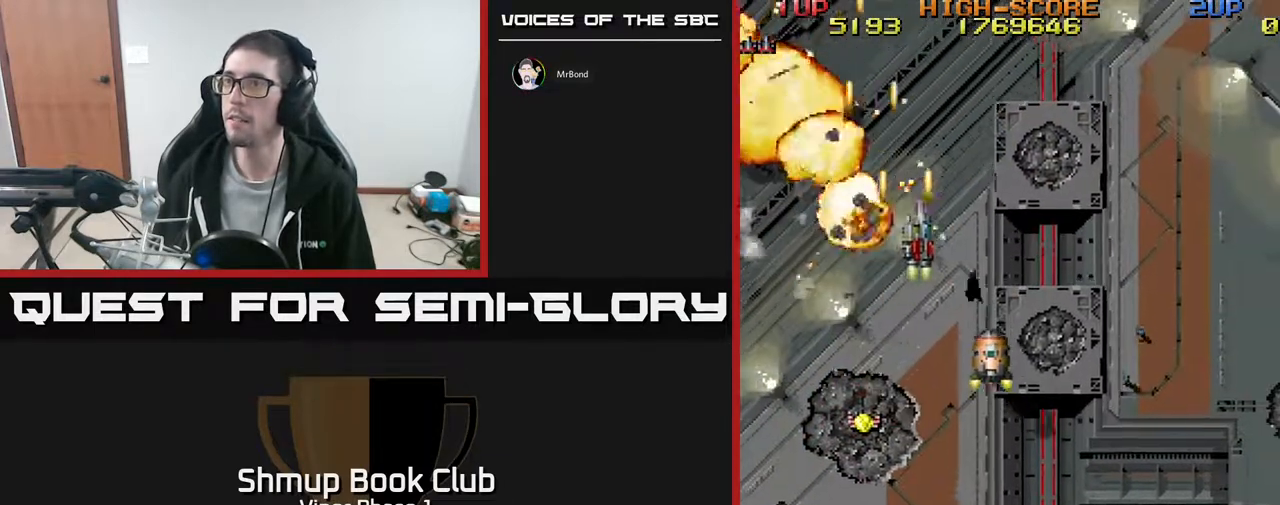
{"buttons": ["A", "DPAD_DOWN", "DPAD_RIGHT"], "left_stick": "center", "events": [[117, "DPAD_UP", "up"], [267, "DPAD_DOWN", "down"]]}
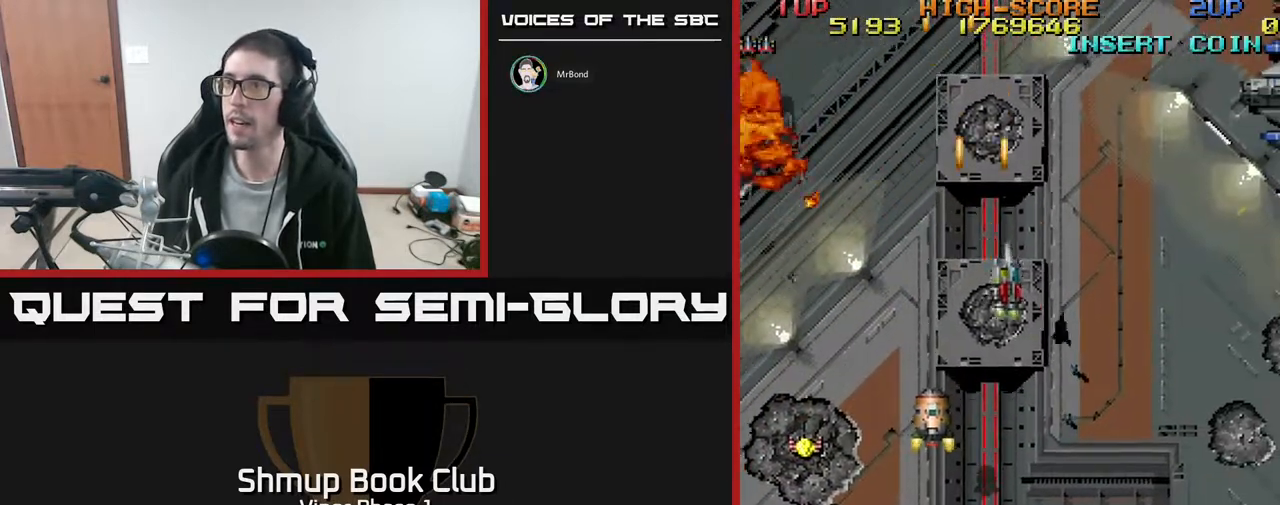
{"buttons": ["DPAD_DOWN"], "left_stick": "center", "events": [[100, "DPAD_RIGHT", "up"], [233, "DPAD_RIGHT", "down"], [317, "A", "up"], [350, "DPAD_RIGHT", "up"]]}
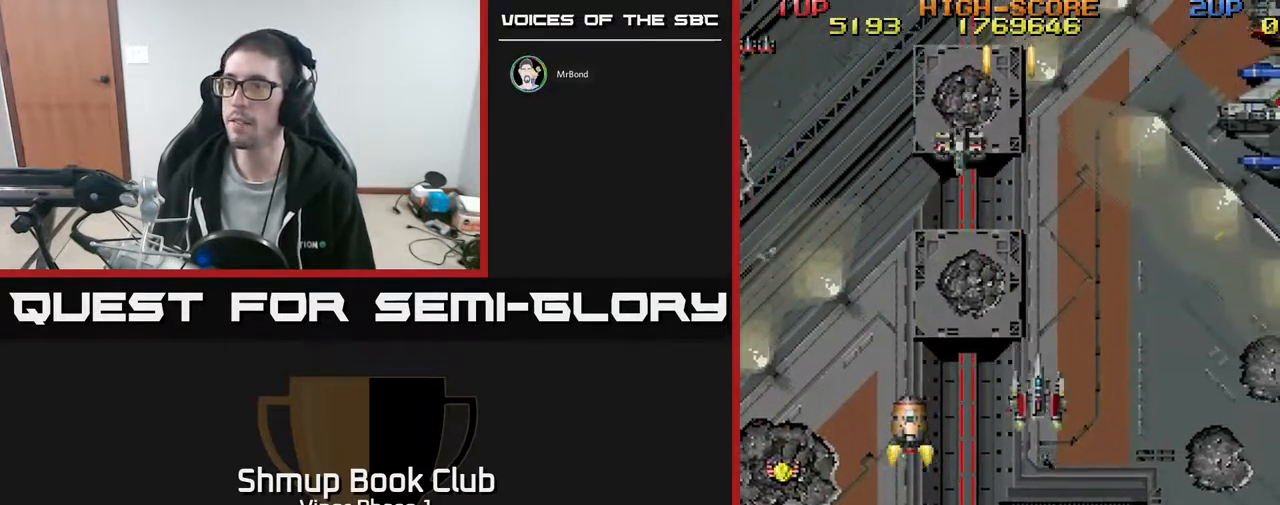
{"buttons": ["A", "DPAD_UP", "DPAD_LEFT"], "left_stick": "center", "events": [[33, "DPAD_LEFT", "down"], [150, "DPAD_LEFT", "up"], [250, "DPAD_LEFT", "down"], [400, "A", "down"], [417, "DPAD_DOWN", "up"], [450, "DPAD_UP", "down"]]}
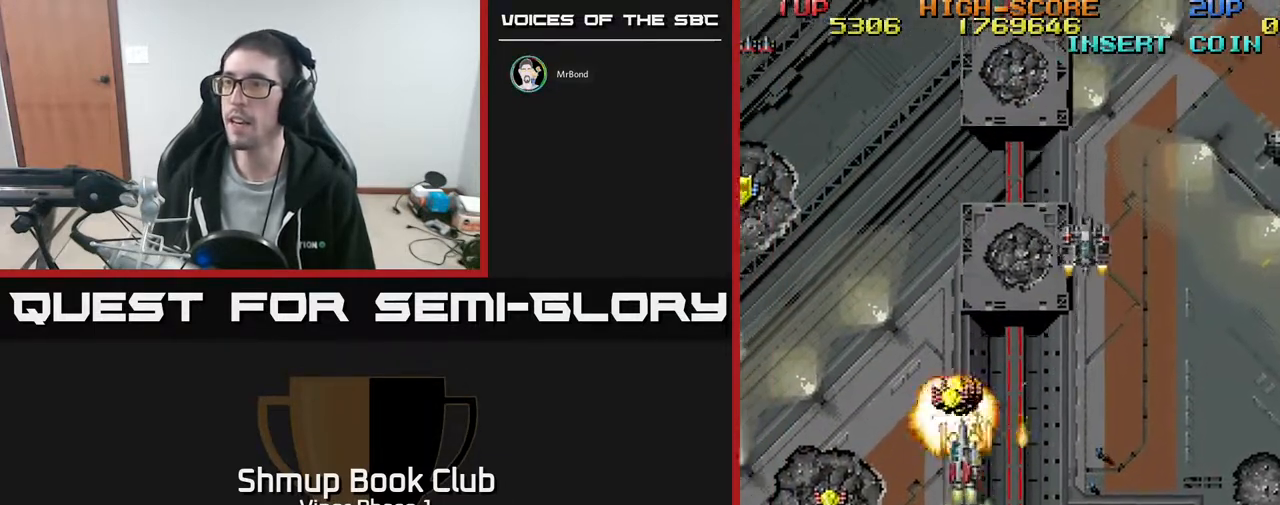
{"buttons": ["A", "DPAD_UP"], "left_stick": "center", "events": [[150, "DPAD_LEFT", "up"], [167, "DPAD_RIGHT", "down"], [267, "DPAD_RIGHT", "up"]]}
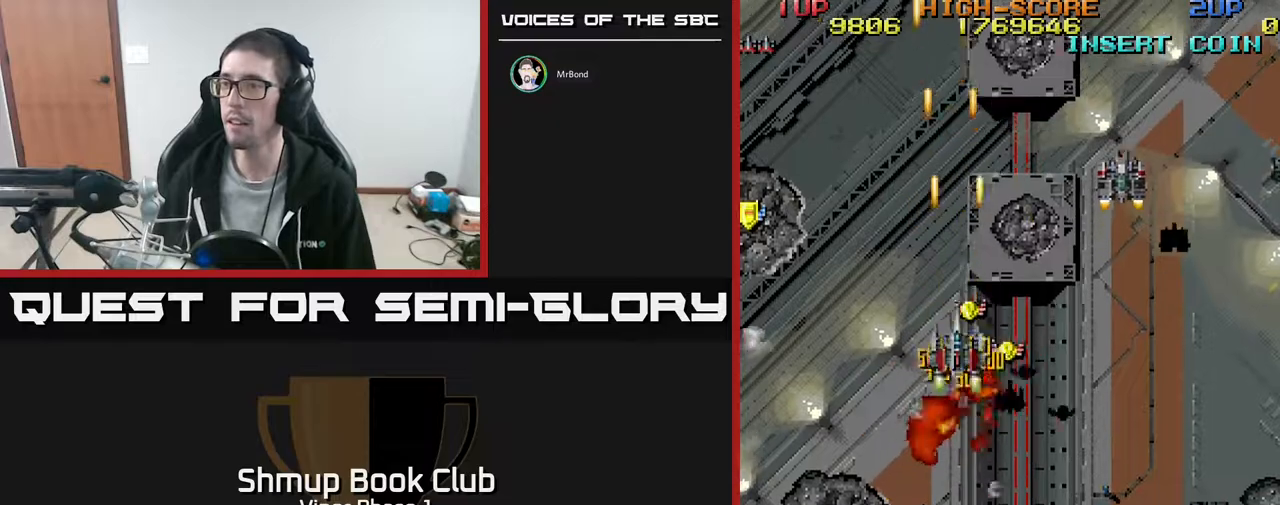
{"buttons": ["A", "DPAD_DOWN", "DPAD_RIGHT"], "left_stick": "center", "events": [[33, "DPAD_RIGHT", "down"], [217, "DPAD_UP", "up"], [283, "DPAD_DOWN", "down"]]}
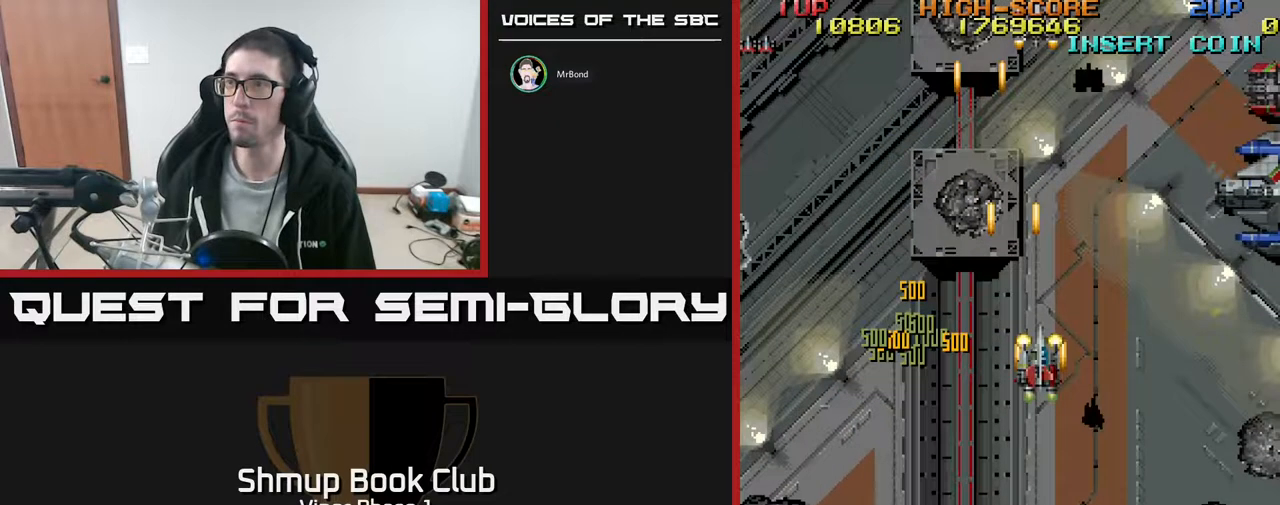
{"buttons": ["A", "DPAD_DOWN", "DPAD_LEFT"], "left_stick": "center", "events": [[17, "DPAD_RIGHT", "up"], [83, "DPAD_LEFT", "down"]]}
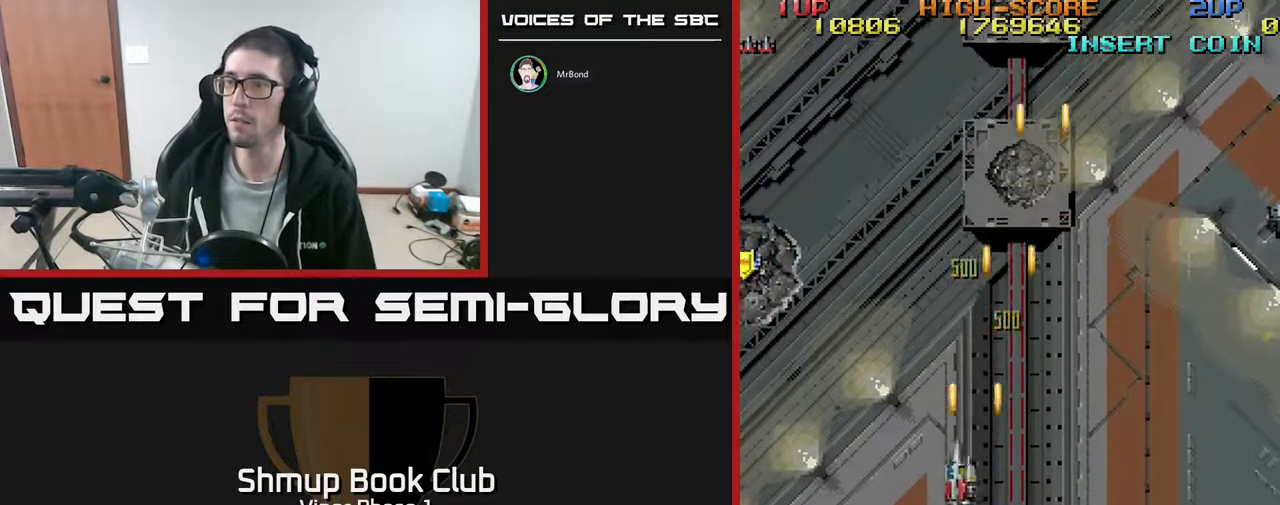
{"buttons": ["A", "DPAD_DOWN", "DPAD_LEFT"], "left_stick": "center", "events": []}
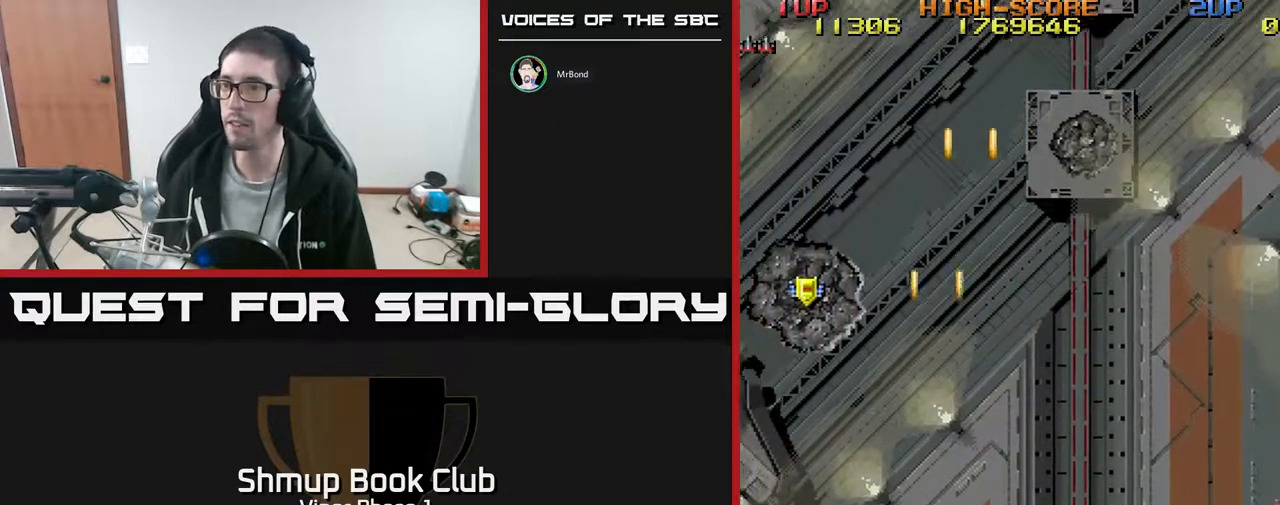
{"buttons": ["A", "DPAD_UP", "DPAD_RIGHT"], "left_stick": "center", "events": [[50, "DPAD_DOWN", "up"], [83, "DPAD_LEFT", "up"], [83, "DPAD_UP", "down"], [117, "DPAD_RIGHT", "down"]]}
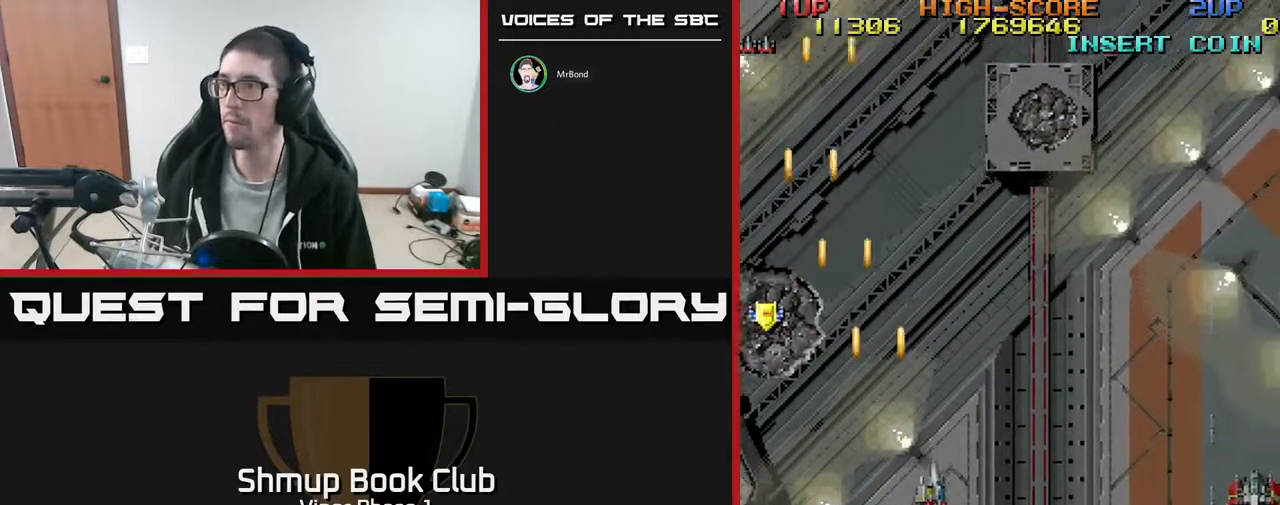
{"buttons": ["A", "DPAD_RIGHT"], "left_stick": "center", "events": [[333, "DPAD_UP", "up"]]}
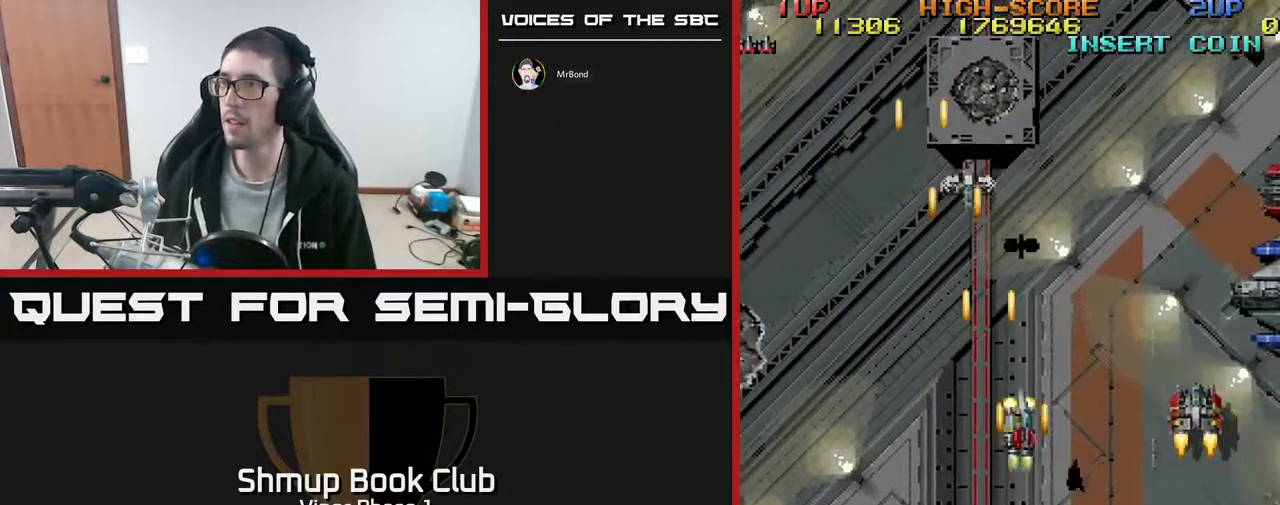
{"buttons": ["A", "DPAD_UP", "DPAD_RIGHT"], "left_stick": "center", "events": [[200, "DPAD_UP", "down"]]}
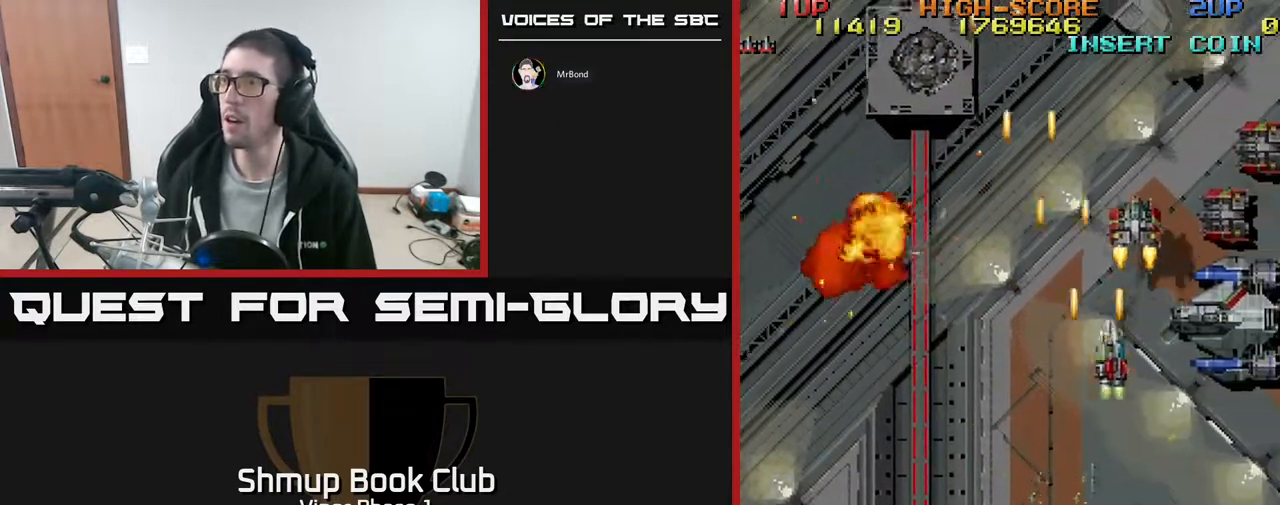
{"buttons": ["A", "DPAD_DOWN"], "left_stick": "center", "events": [[200, "DPAD_UP", "up"], [267, "DPAD_DOWN", "down"], [450, "DPAD_RIGHT", "up"]]}
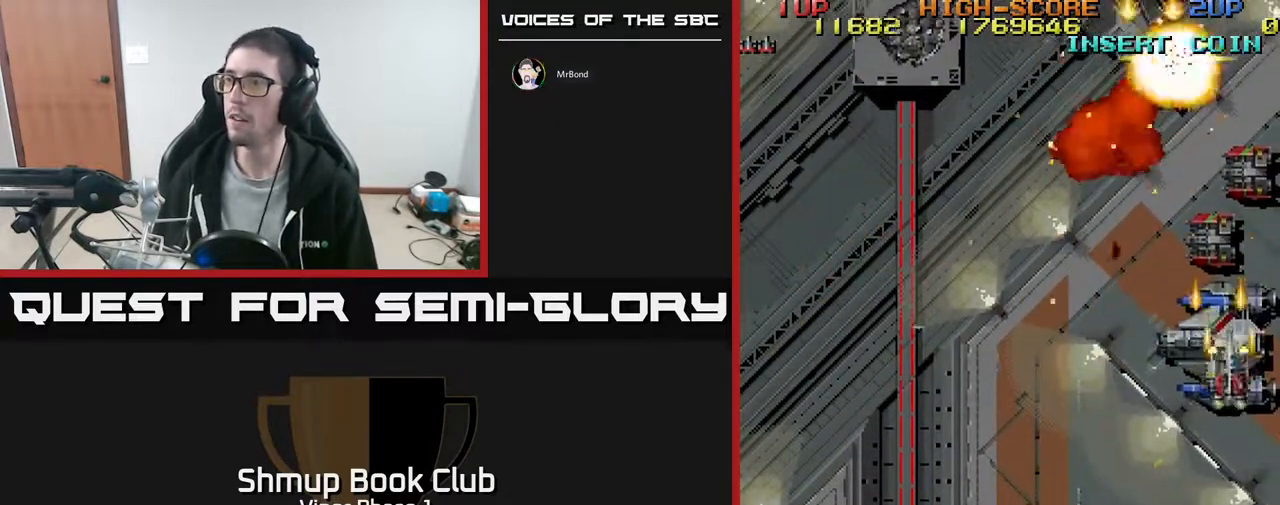
{"buttons": ["A", "DPAD_LEFT"], "left_stick": "center", "events": [[250, "DPAD_RIGHT", "down"], [333, "DPAD_RIGHT", "up"], [367, "DPAD_LEFT", "down"], [450, "DPAD_DOWN", "up"]]}
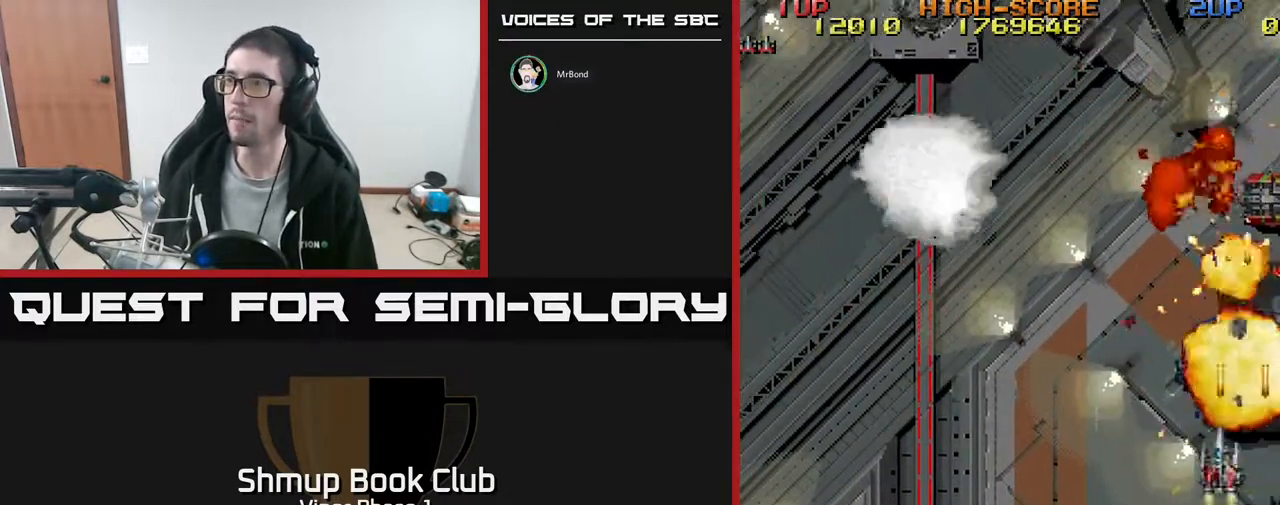
{"buttons": ["A", "DPAD_LEFT"], "left_stick": "center", "events": [[50, "DPAD_UP", "down"], [200, "DPAD_UP", "up"]]}